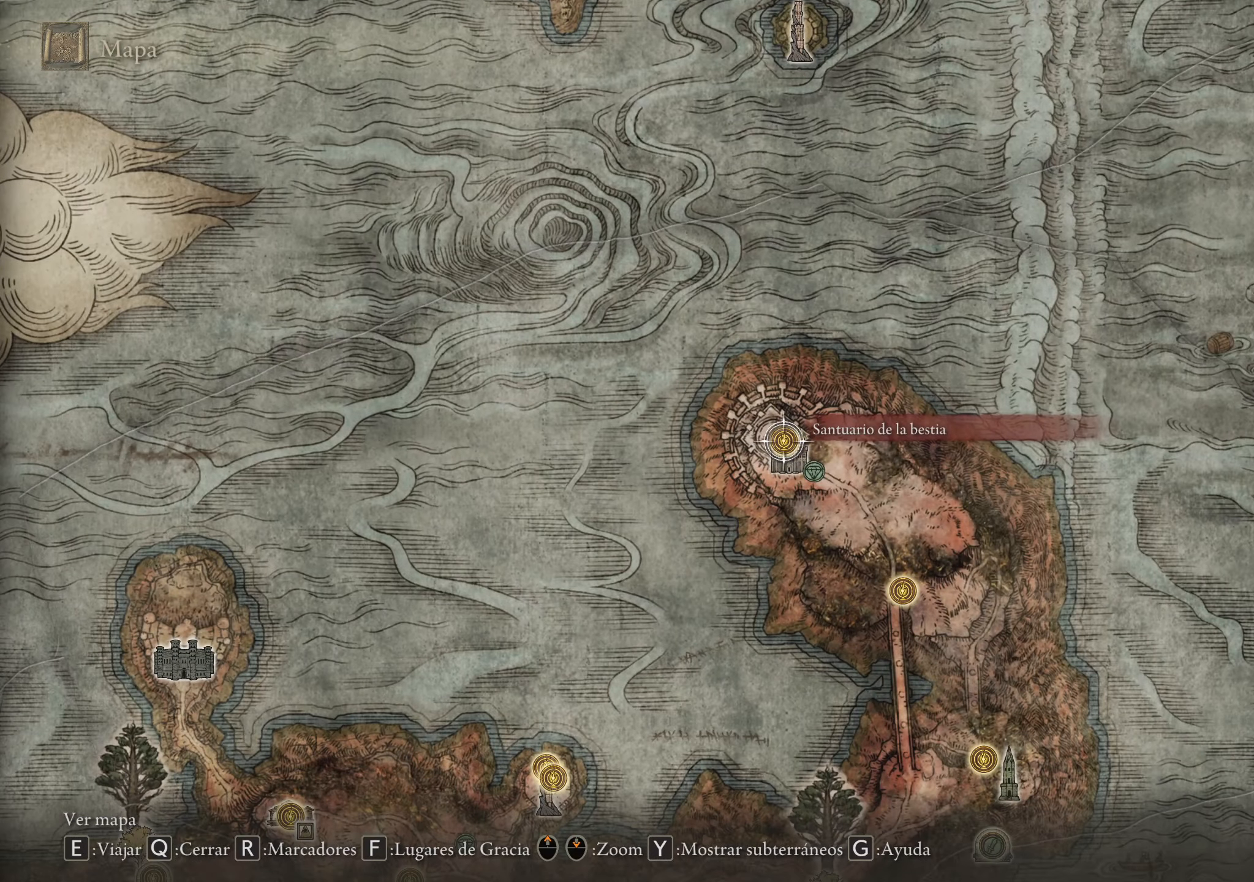
Gameplay with keyboard and mouse; each line is a JSON object with the keys and mouse buttons held at the frame after it. "events" lists presses ("down") and releases ("up") of "1", "2", "3", "4", "5", "a", "alt", "c", "caps_lock", "ctrl", "d", "e", "f", "g", "q", "r", "s", "shift", "space", "t", "tab", "v", "w", "x", "z", "mouse_left", "mouse_wheel" and "mouse_right" between this image and that frame as [ms after this image, input, new state], when the widget could be followed in between. "mouse_left", "mouse_wheel", "mouse_right" = the "left", "wheel", "right" buttons of the "mouse" list. No other keys are recorded. "wheel" means that the mouse wheel is clicked or scrolled. Not read: mouse_move.
{"keys": ["d"], "mouse": [], "events": [[433, "d", "down"]]}
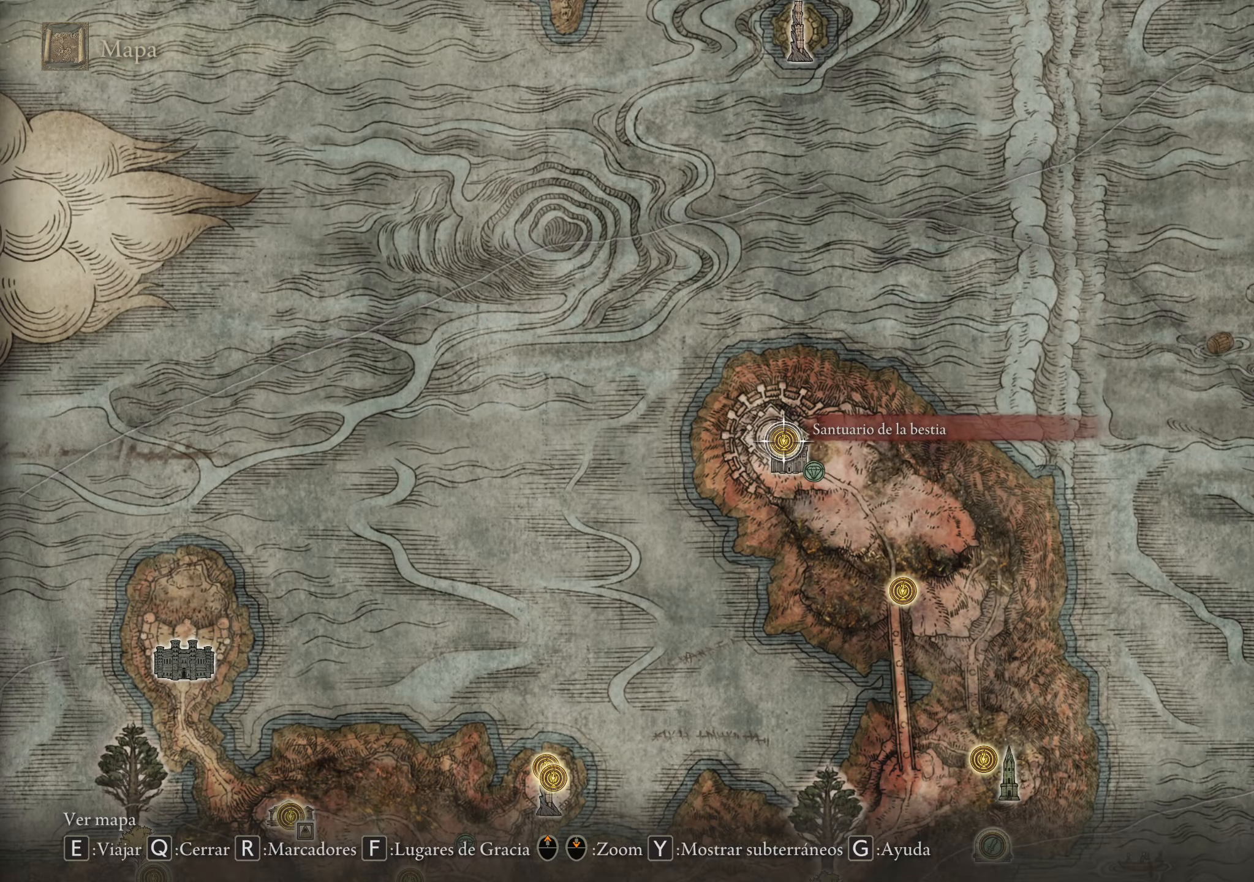
{"keys": [], "mouse": [], "events": [[33, "d", "up"]]}
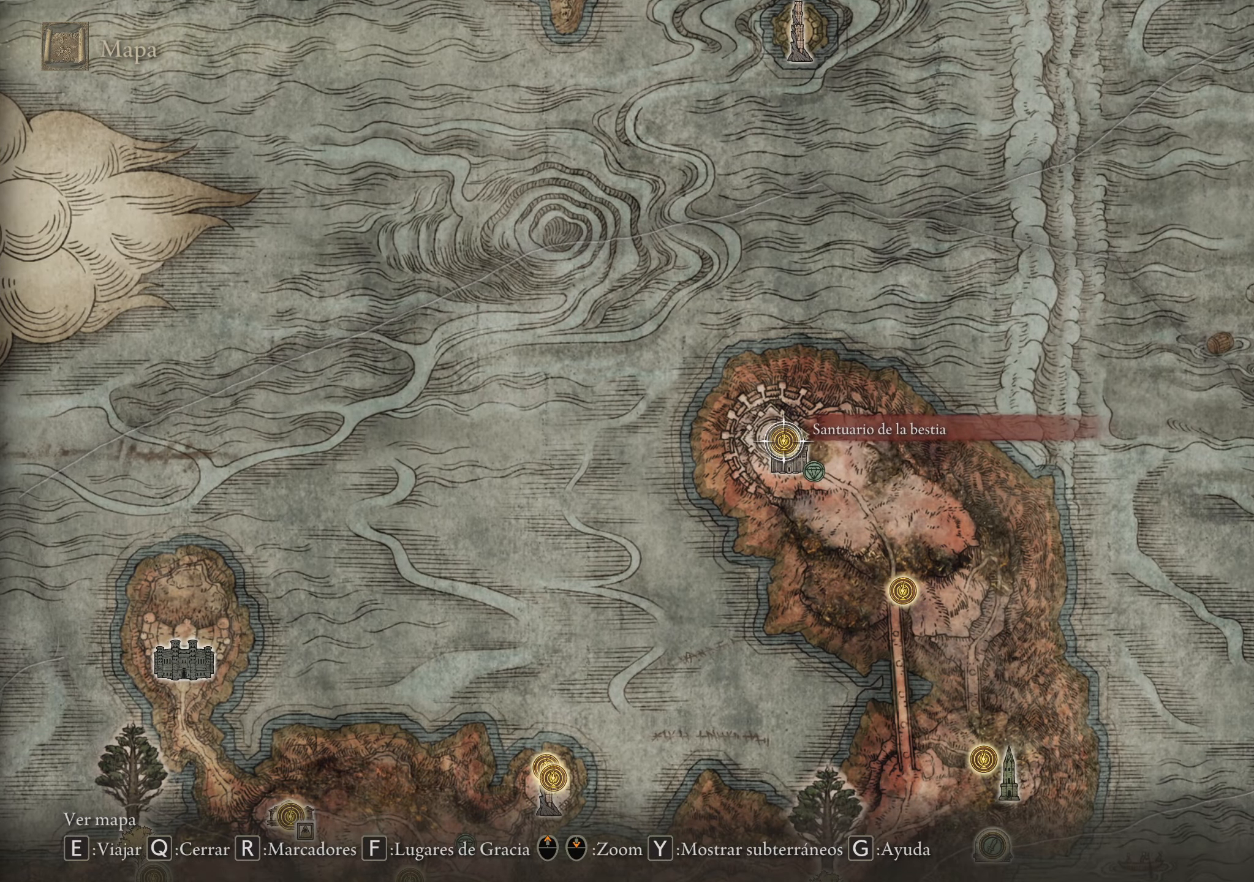
{"keys": [], "mouse": [], "events": [[233, "s", "down"], [333, "d", "down"], [383, "s", "up"], [483, "d", "up"]]}
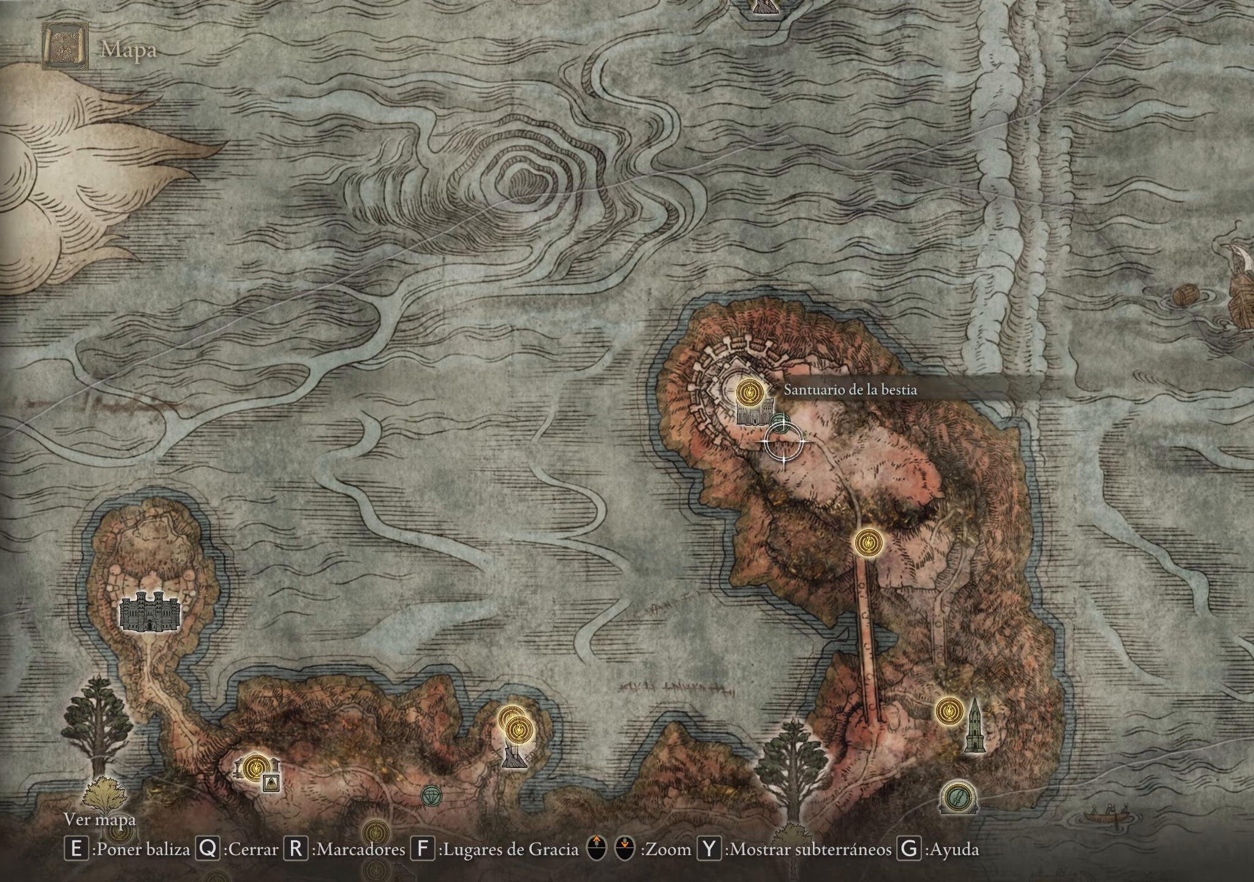
{"keys": [], "mouse": [], "events": [[350, "a", "down"], [450, "a", "up"]]}
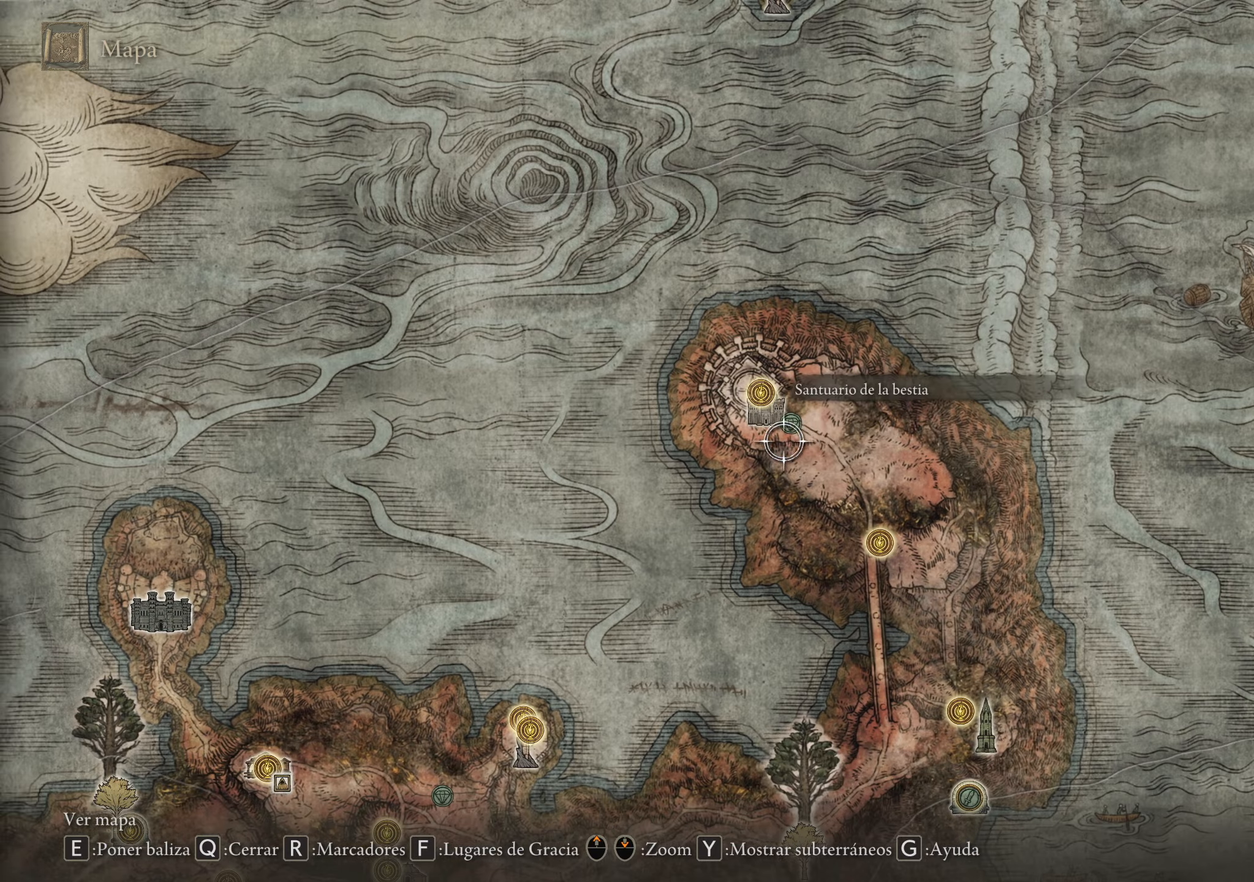
{"keys": [], "mouse": [], "events": [[34, "w", "down"], [84, "w", "up"]]}
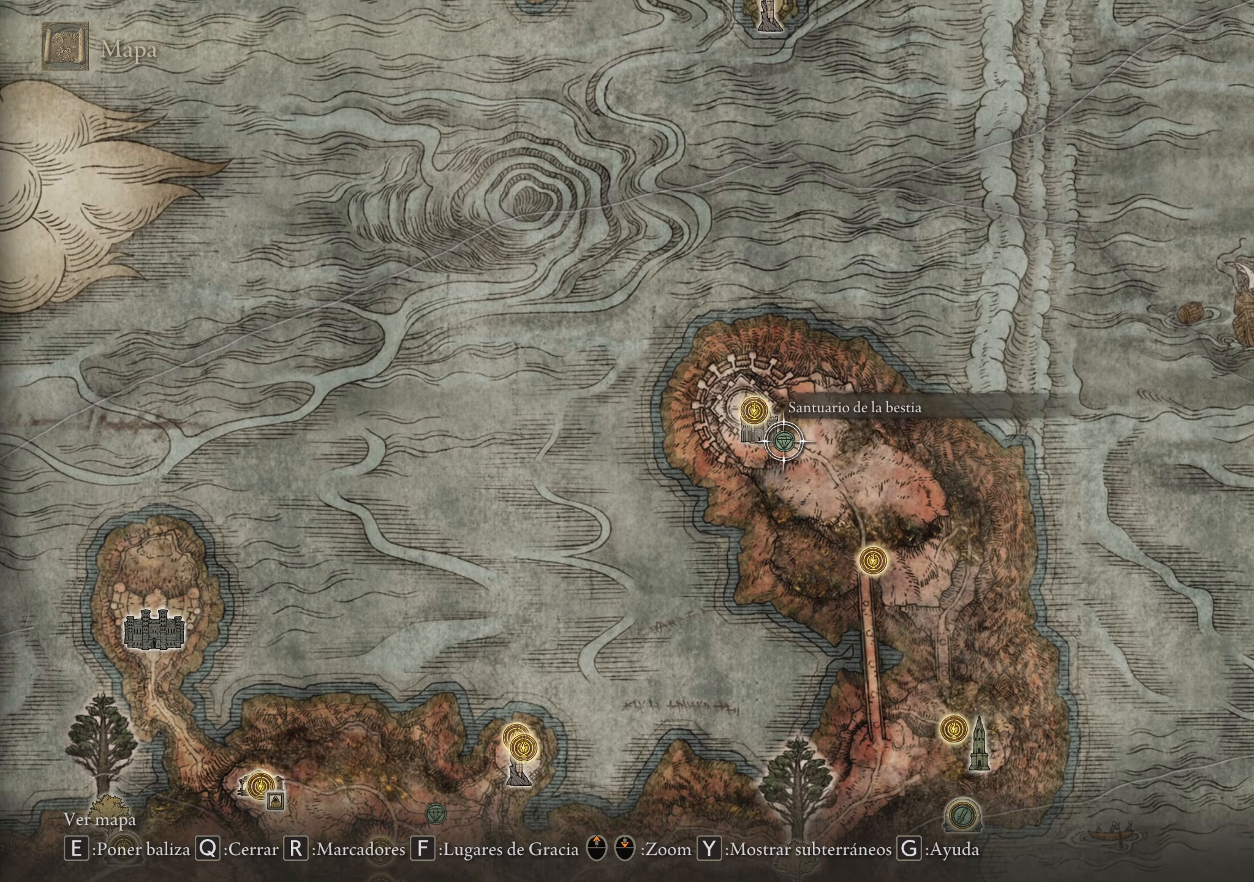
{"keys": ["s"], "mouse": [], "events": [[50, "s", "down"]]}
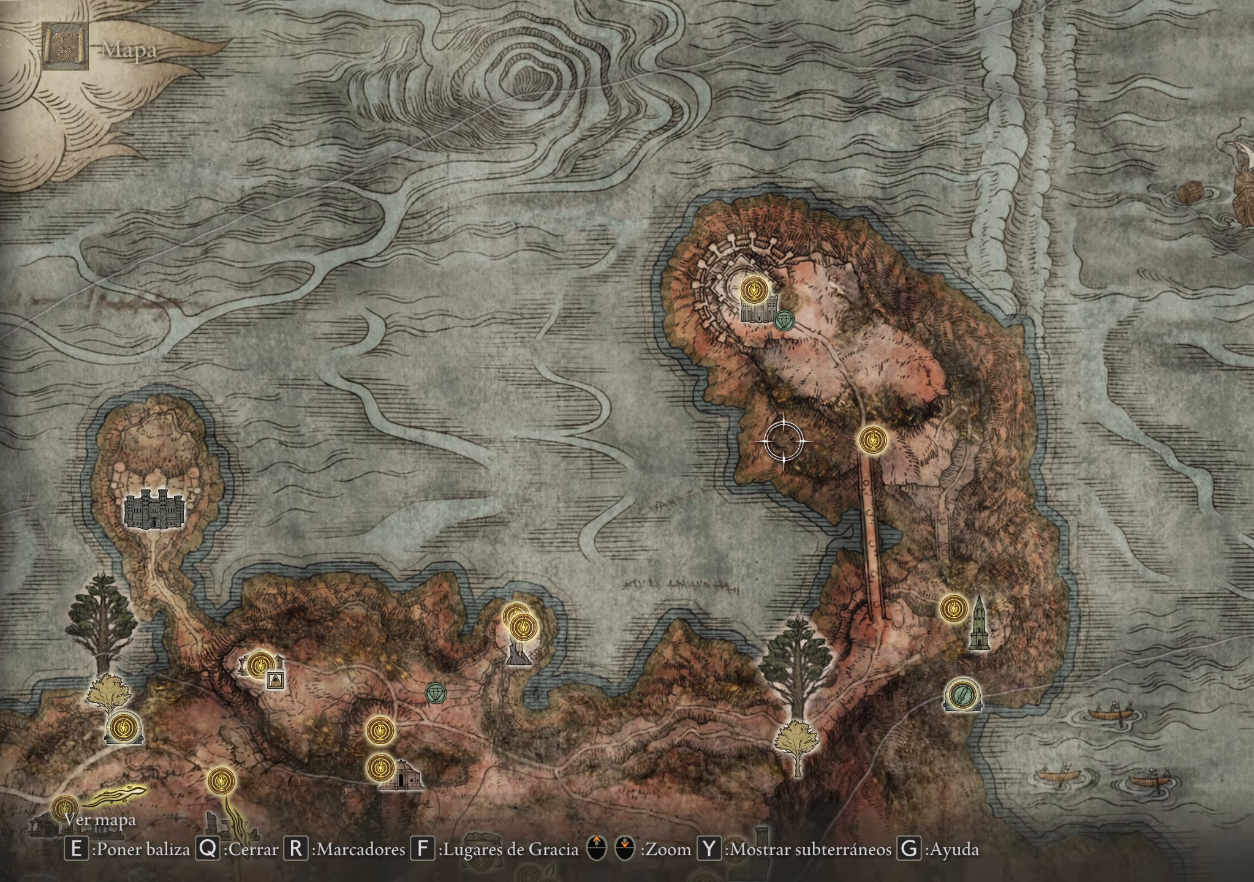
{"keys": [], "mouse": [], "events": [[167, "a", "down"], [167, "s", "up"], [350, "a", "up"]]}
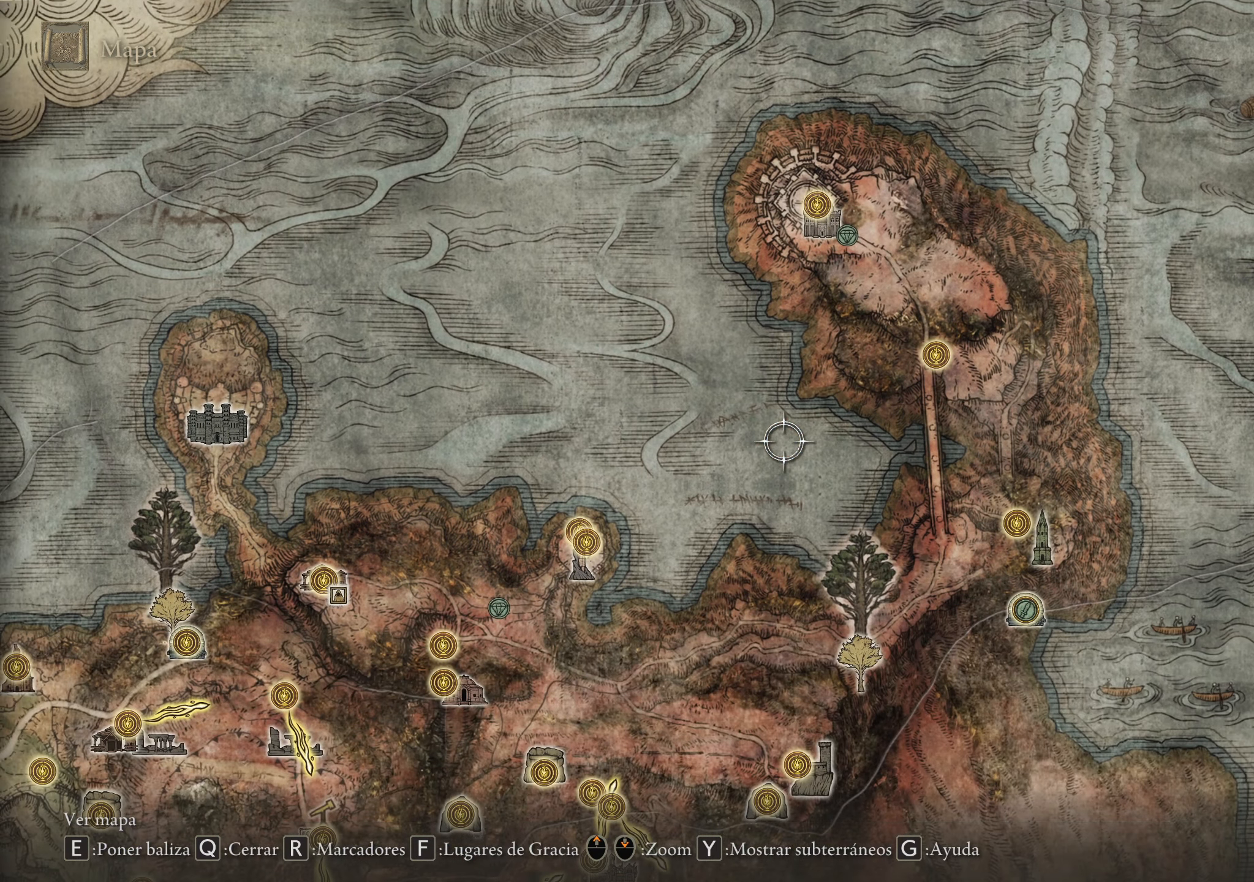
{"keys": [], "mouse": [], "events": []}
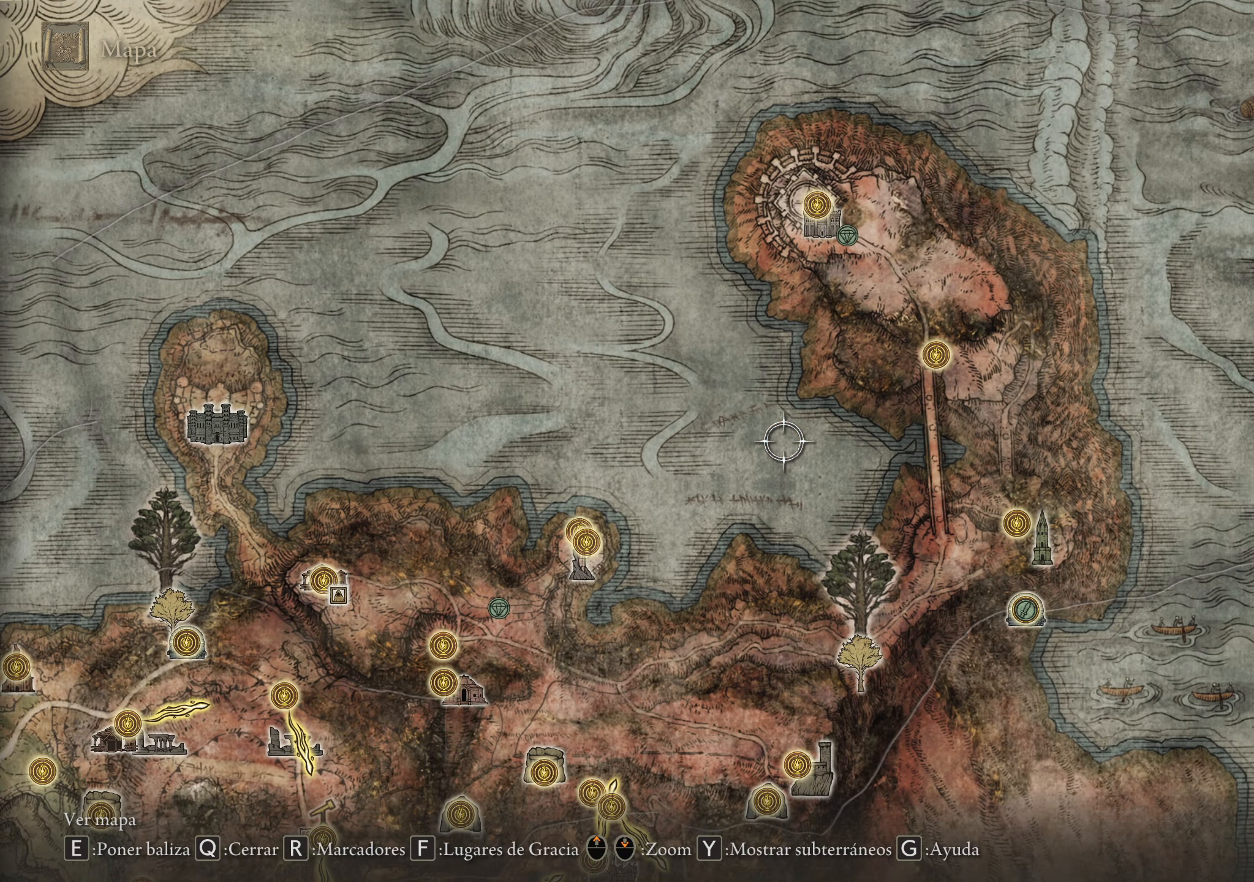
{"keys": [], "mouse": [], "events": []}
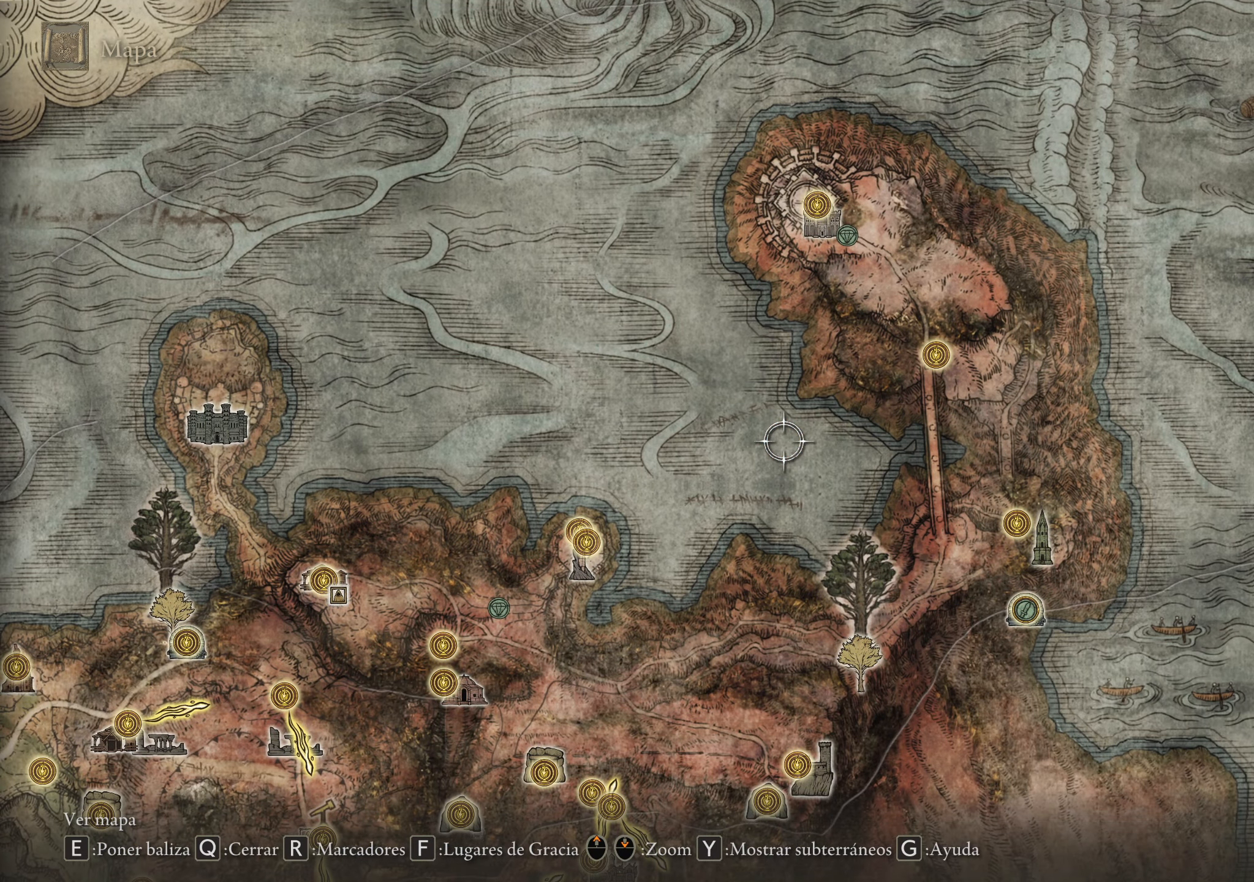
{"keys": [], "mouse": [], "events": []}
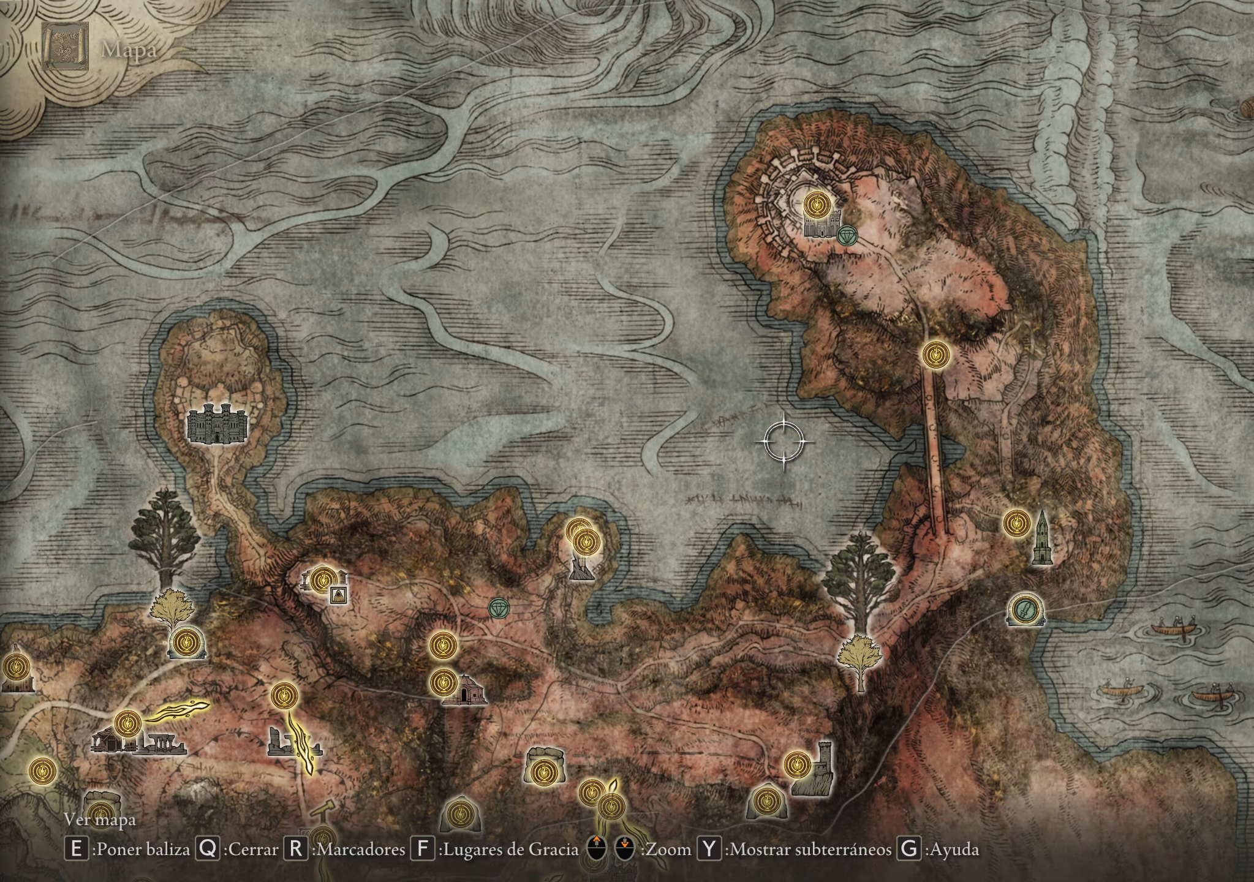
{"keys": [], "mouse": [], "events": []}
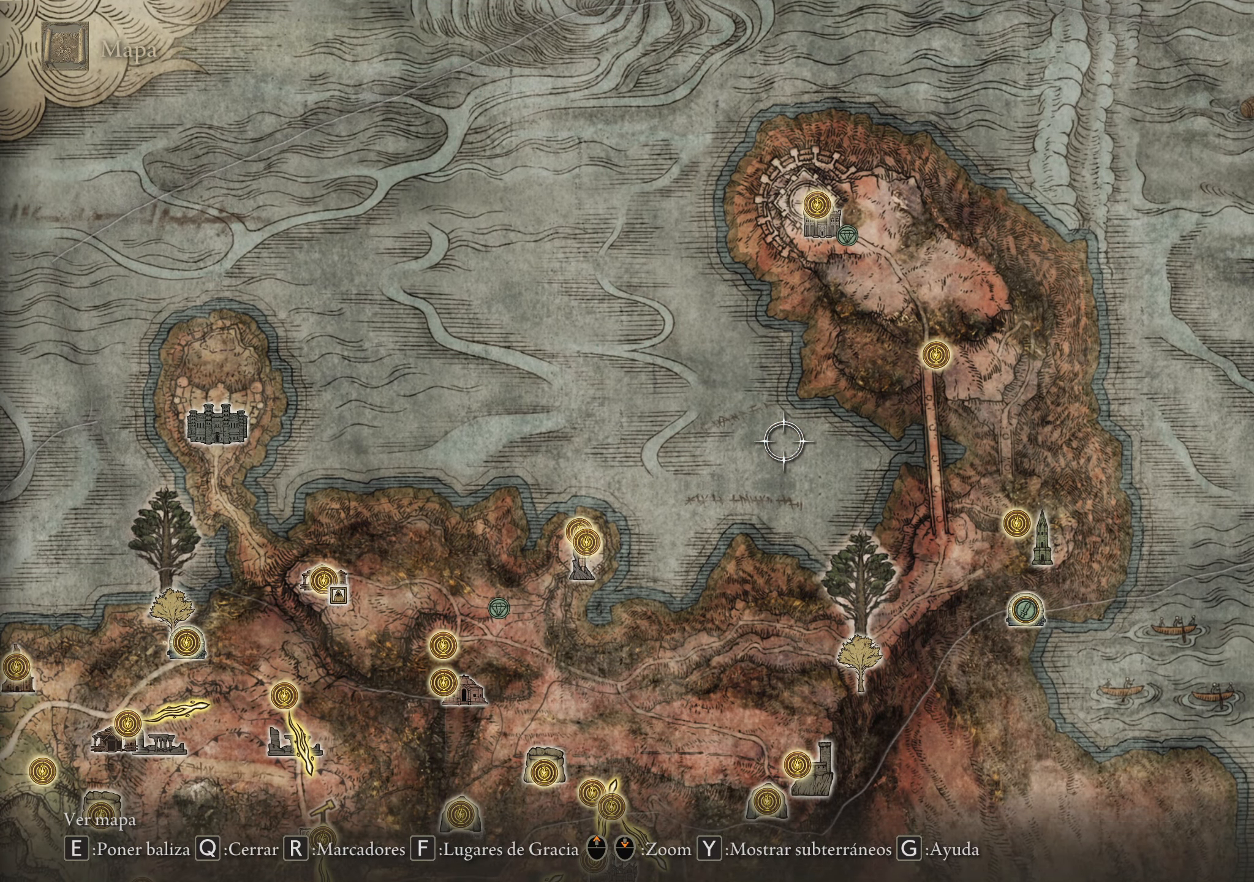
{"keys": [], "mouse": [], "events": []}
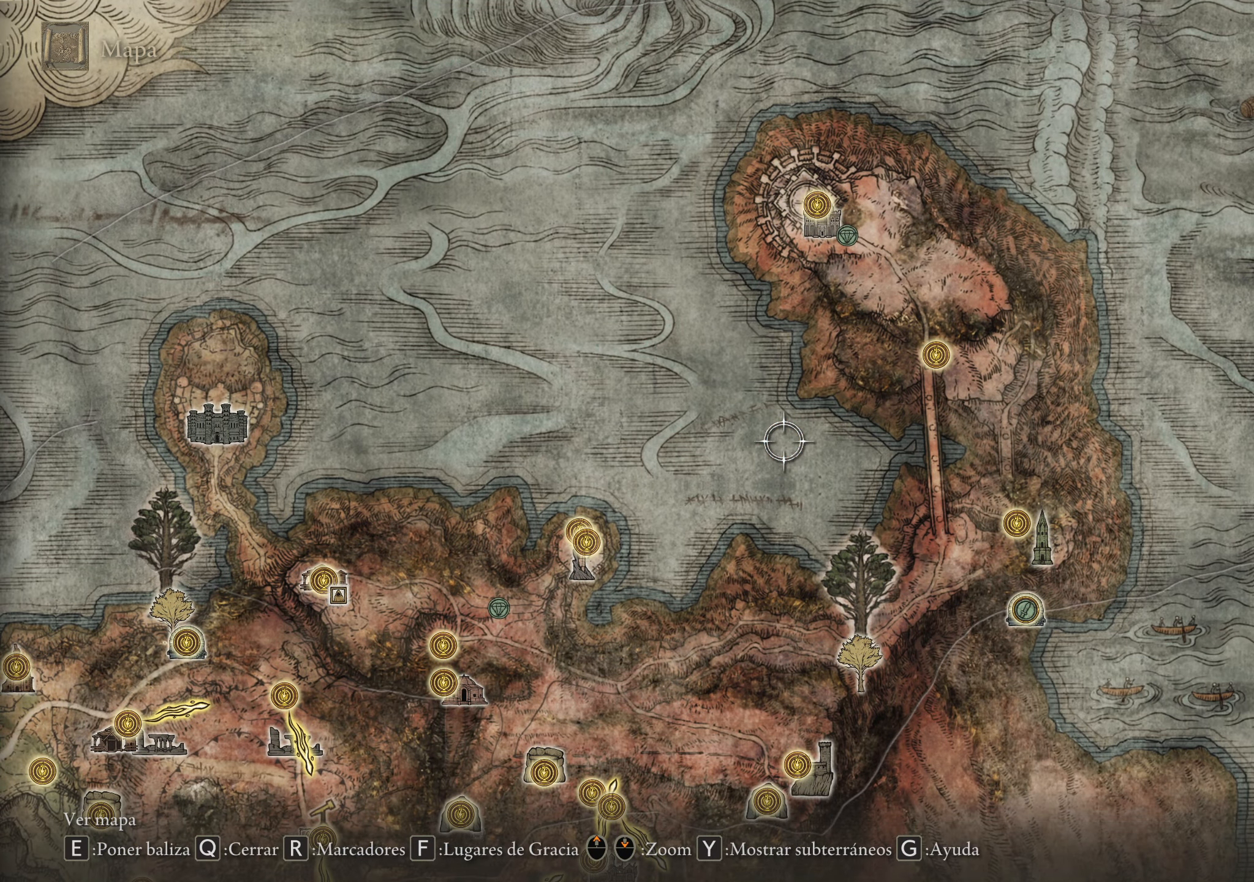
{"keys": ["q"], "mouse": [], "events": [[500, "q", "down"]]}
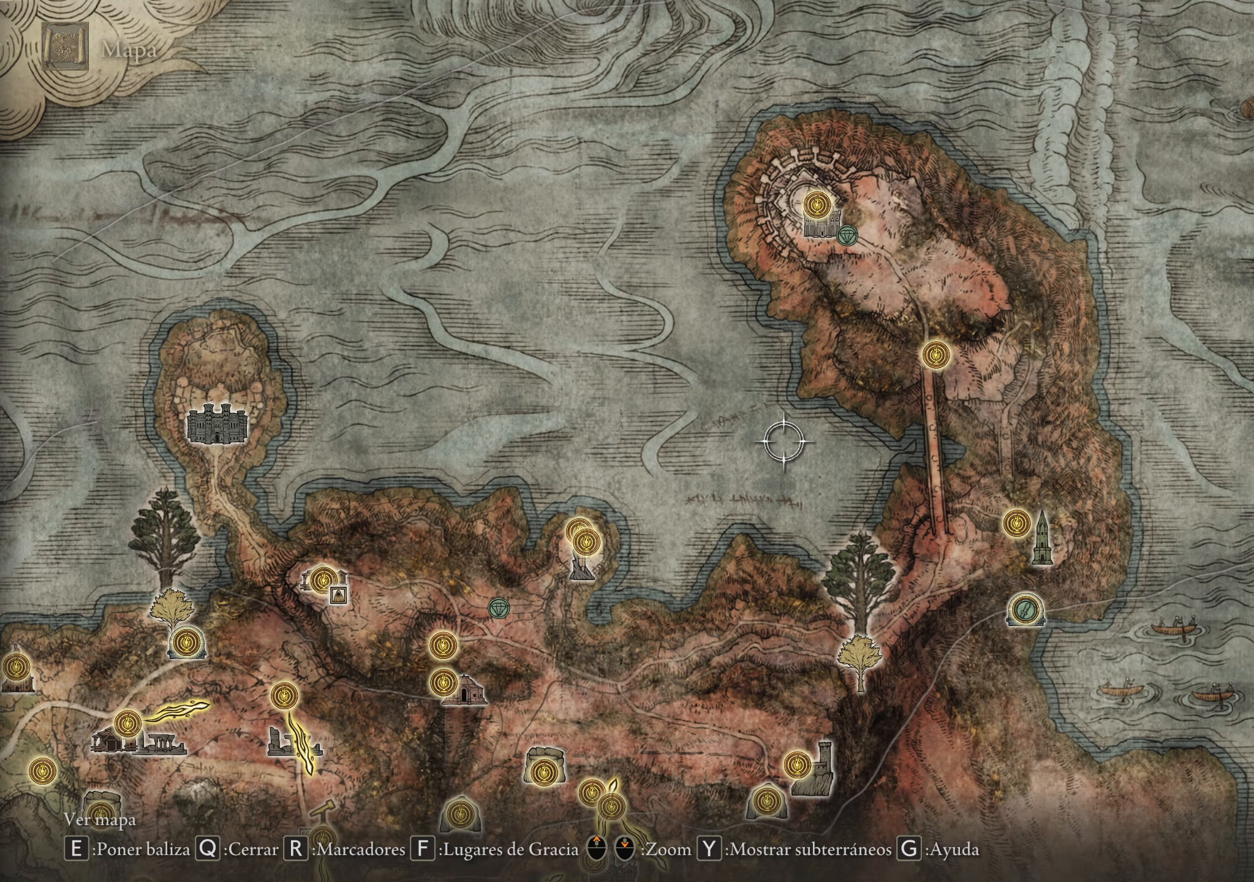
{"keys": [], "mouse": [], "events": [[433, "q", "up"]]}
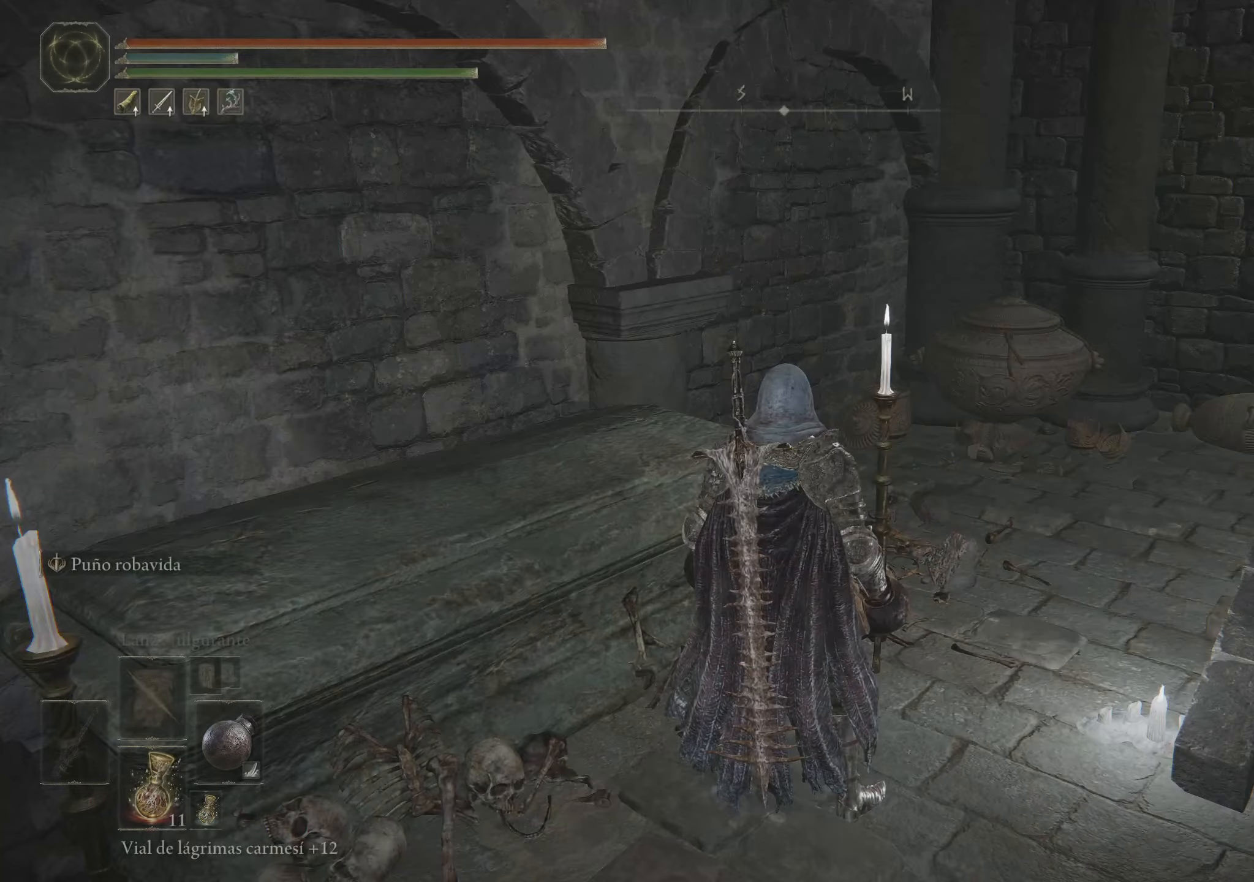
{"keys": [], "mouse": [], "events": []}
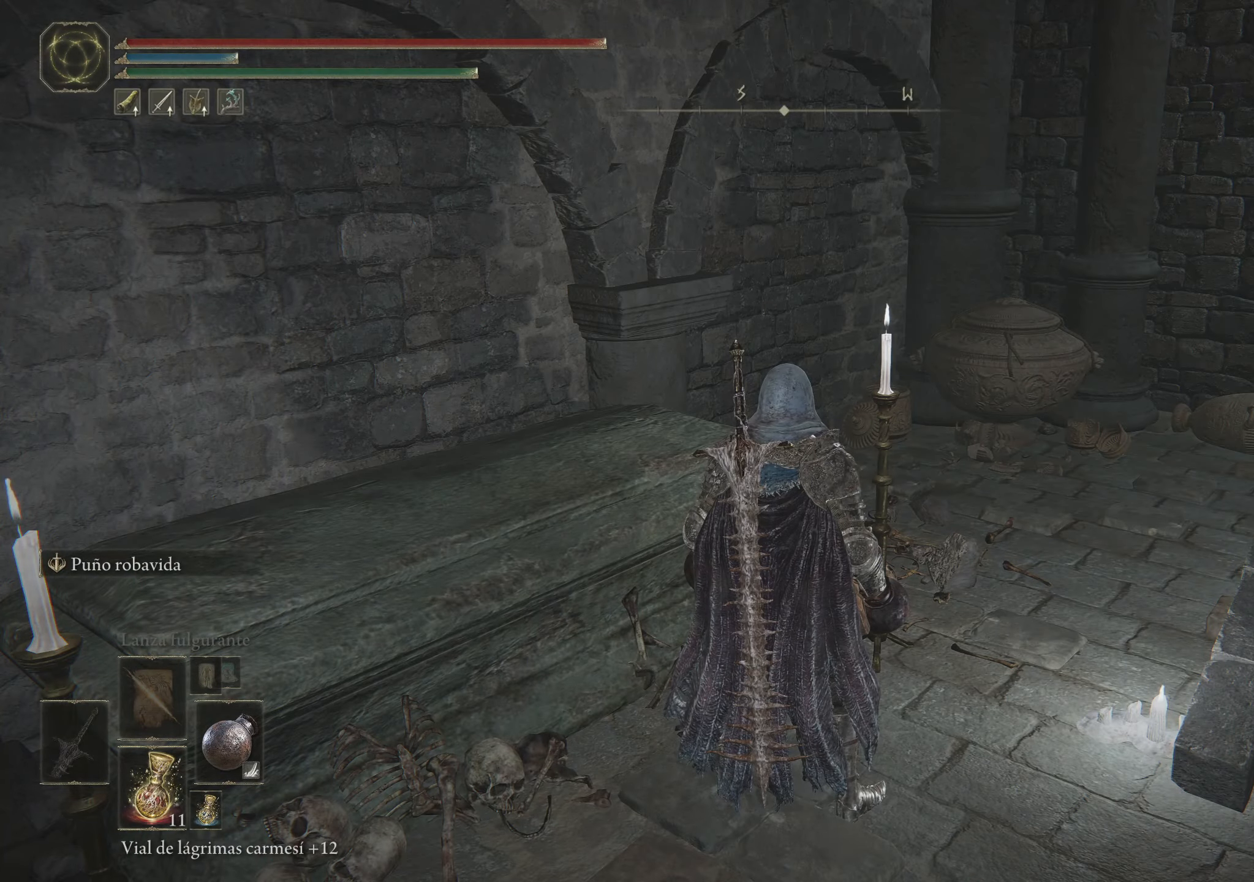
{"keys": [], "mouse": [], "events": []}
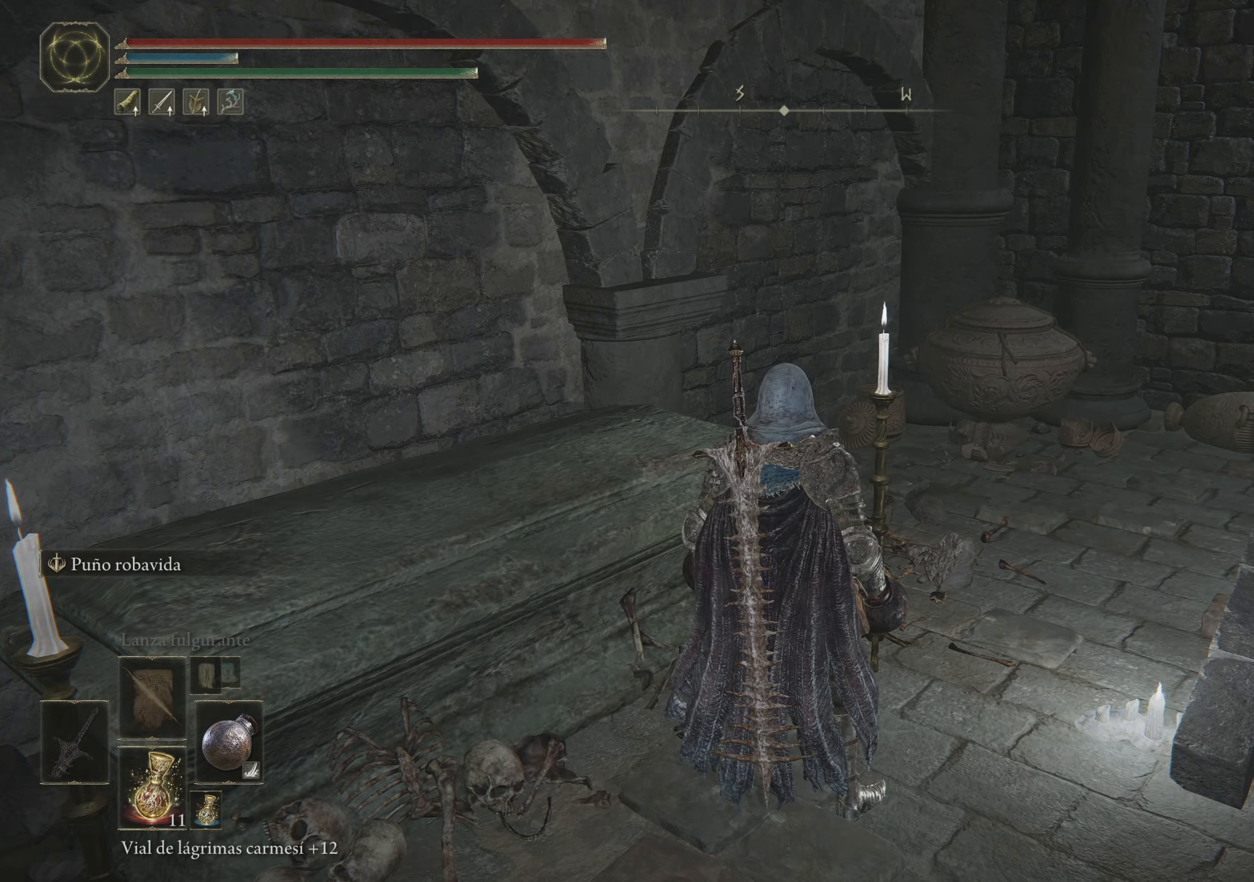
{"keys": ["d", "w"], "mouse": [], "events": [[200, "d", "down"], [300, "w", "down"]]}
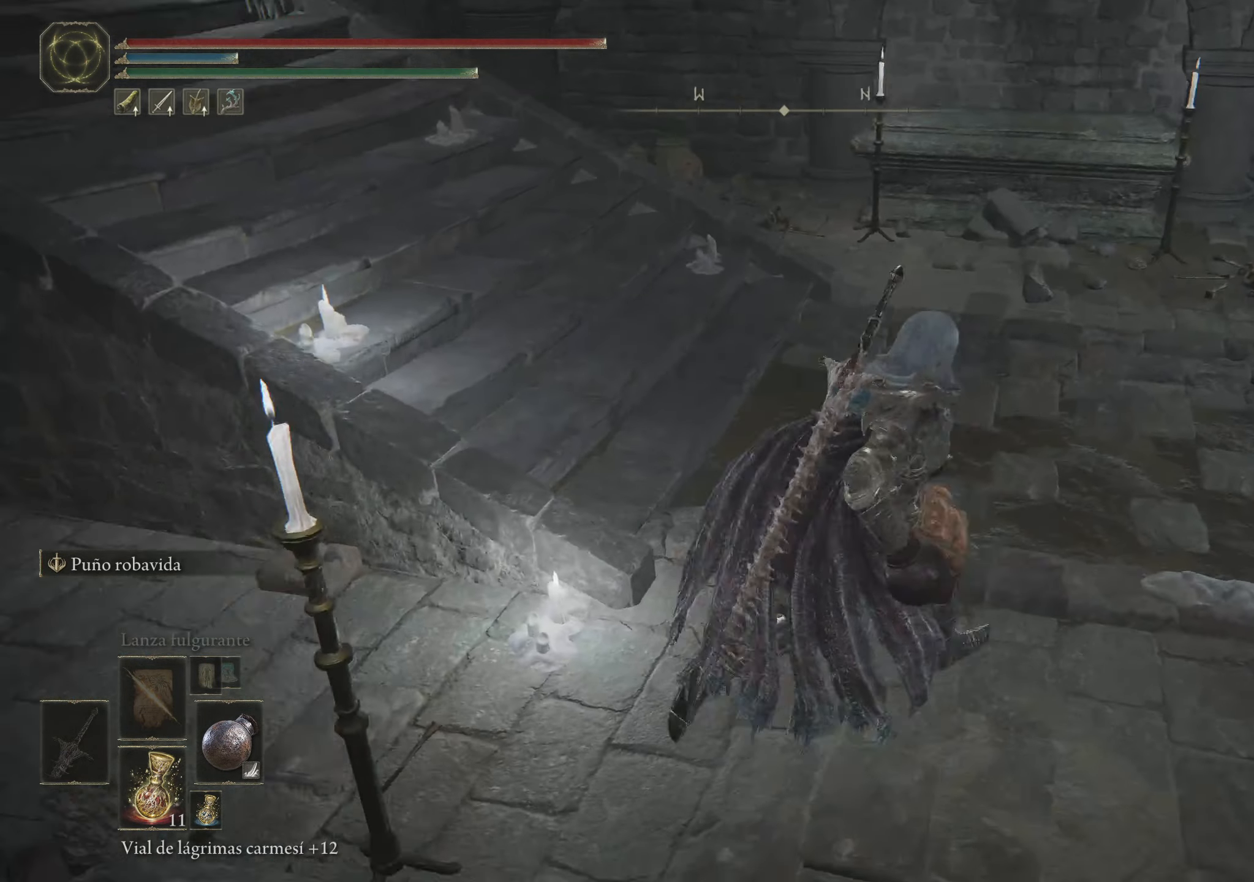
{"keys": ["space", "w"], "mouse": [], "events": [[16, "space", "down"], [116, "d", "up"]]}
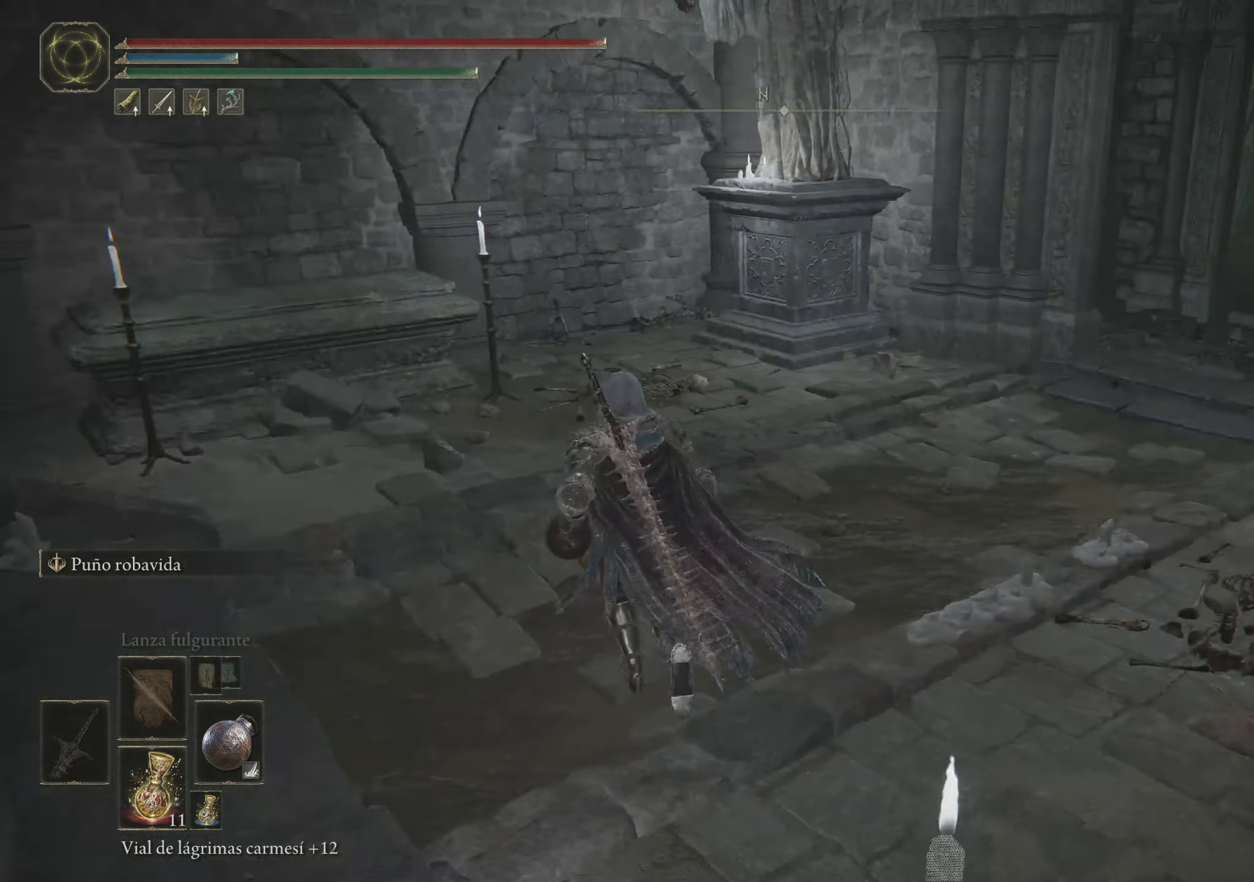
{"keys": ["space", "w"], "mouse": [], "events": []}
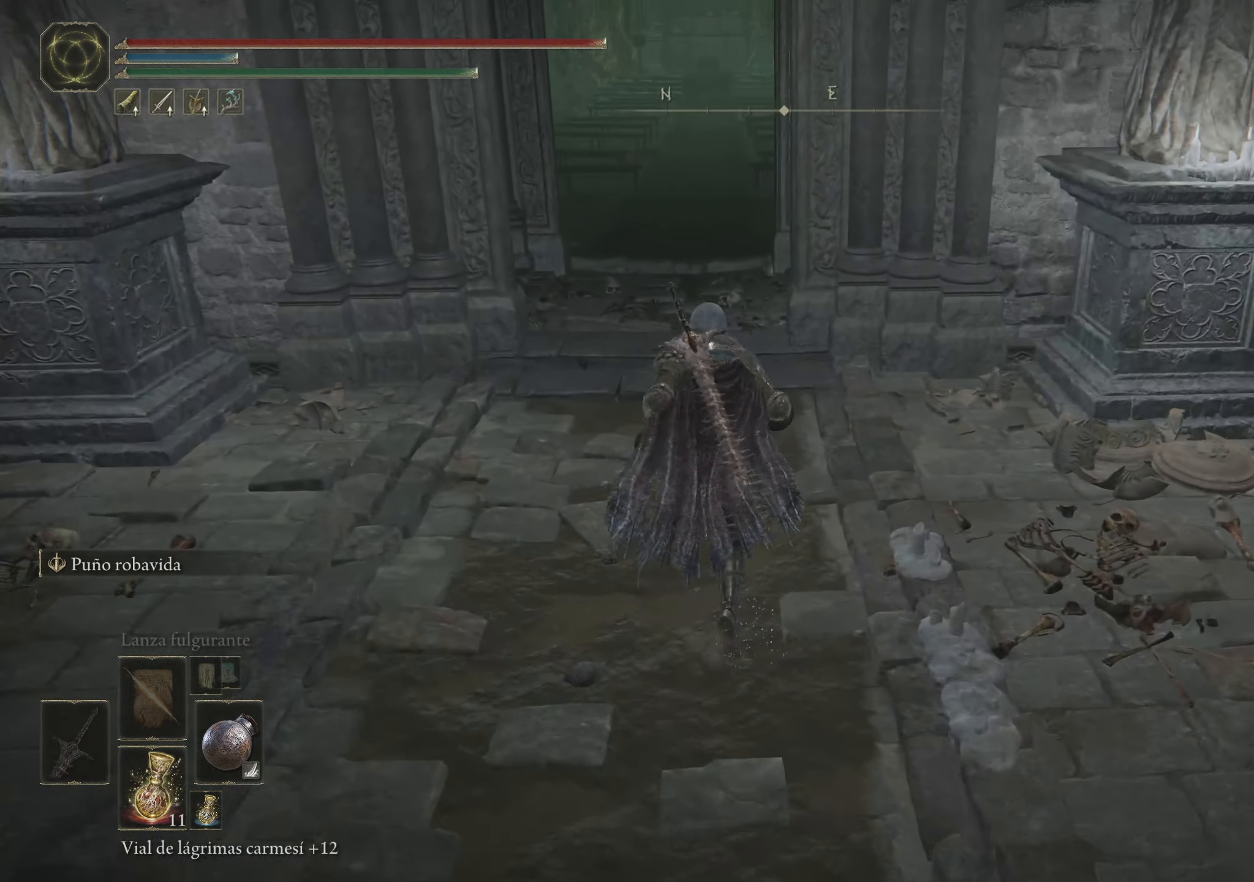
{"keys": ["space", "w"], "mouse": [], "events": []}
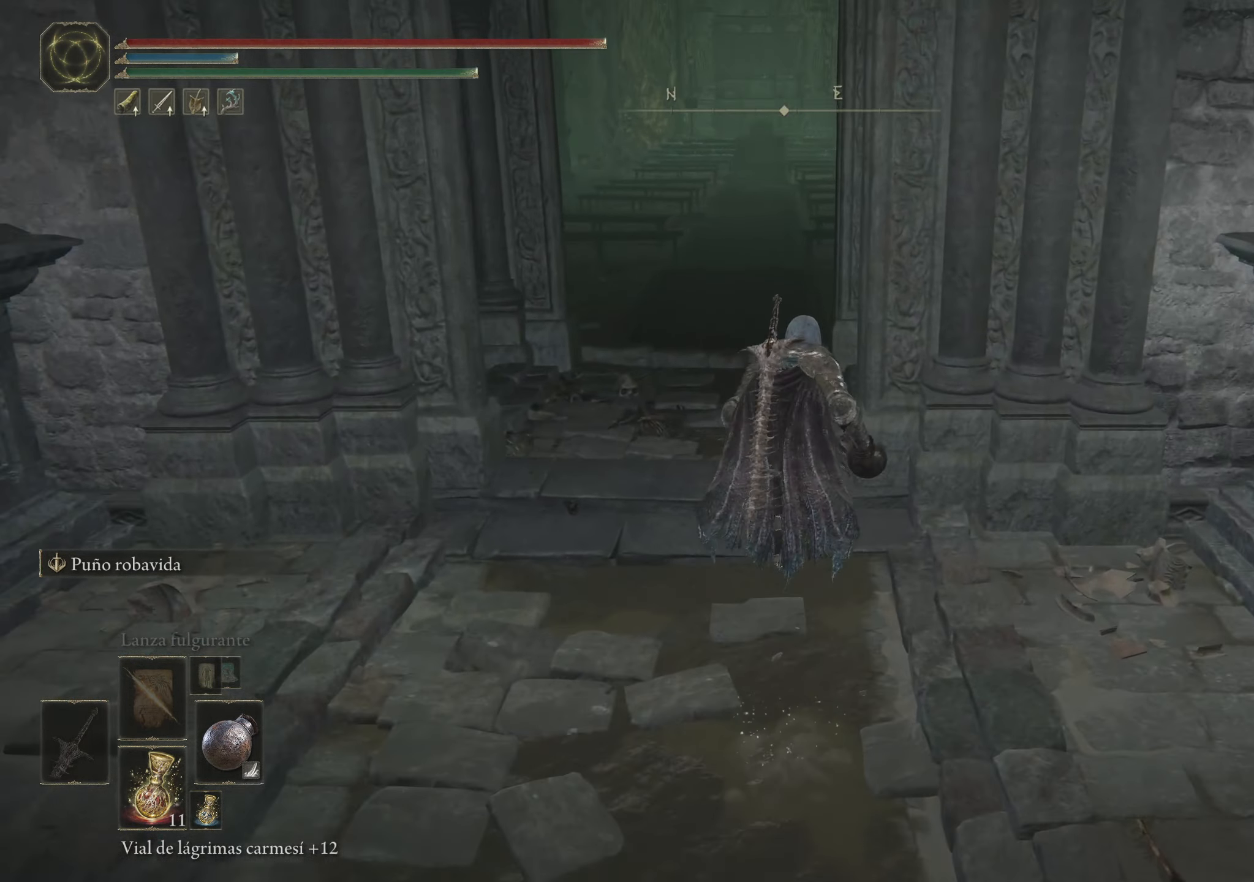
{"keys": ["space", "w"], "mouse": [], "events": []}
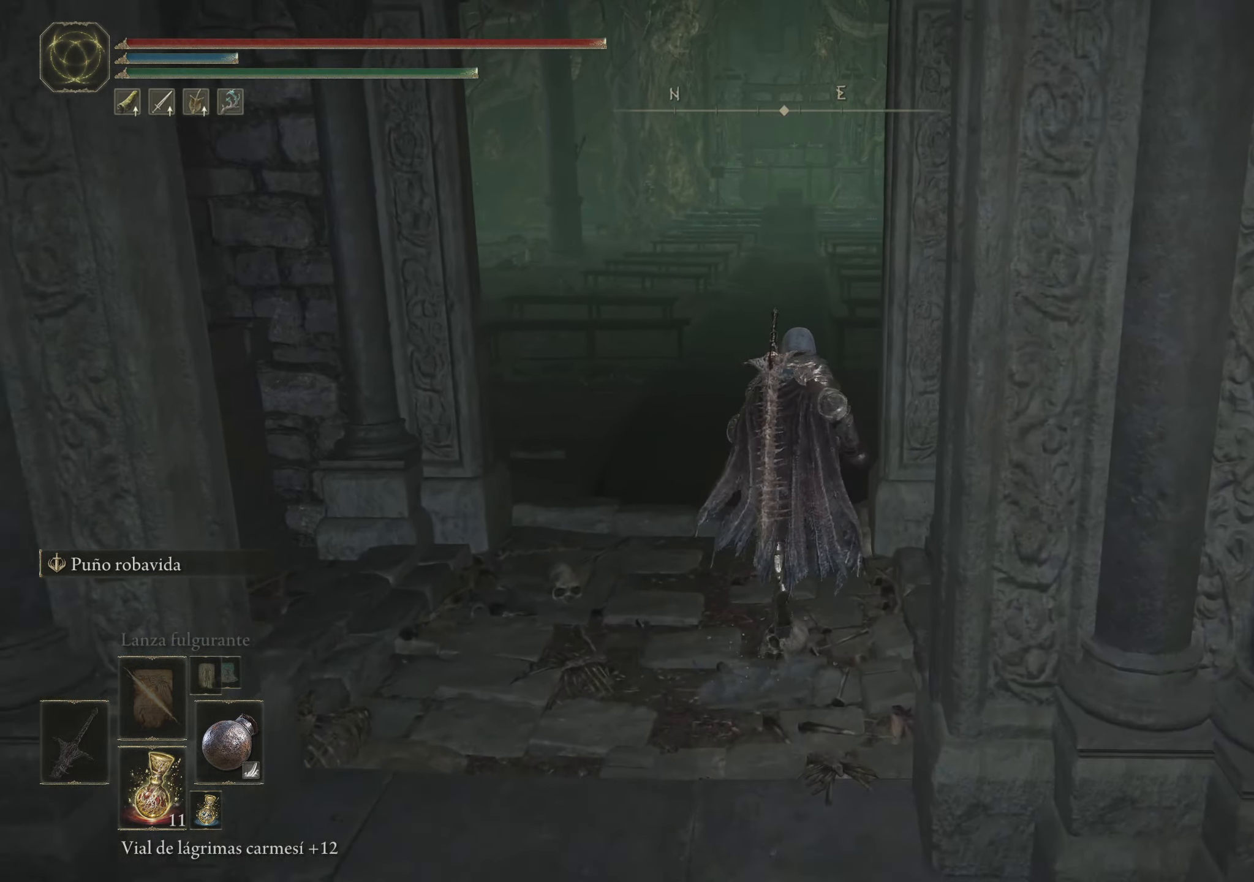
{"keys": ["s"], "mouse": [], "events": [[100, "w", "up"], [150, "a", "down"], [150, "space", "up"], [200, "a", "up"], [250, "s", "down"]]}
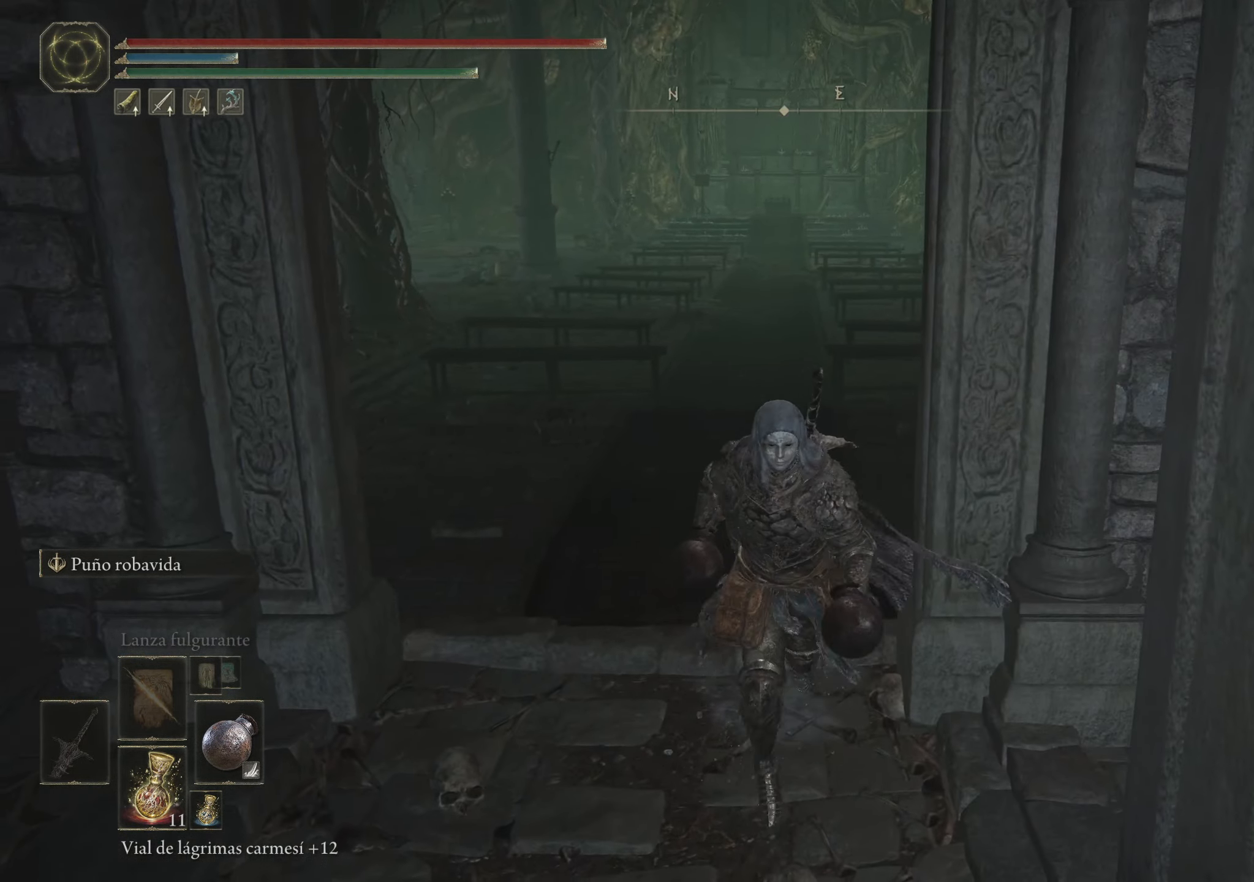
{"keys": ["a", "s"], "mouse": [], "events": [[350, "a", "down"]]}
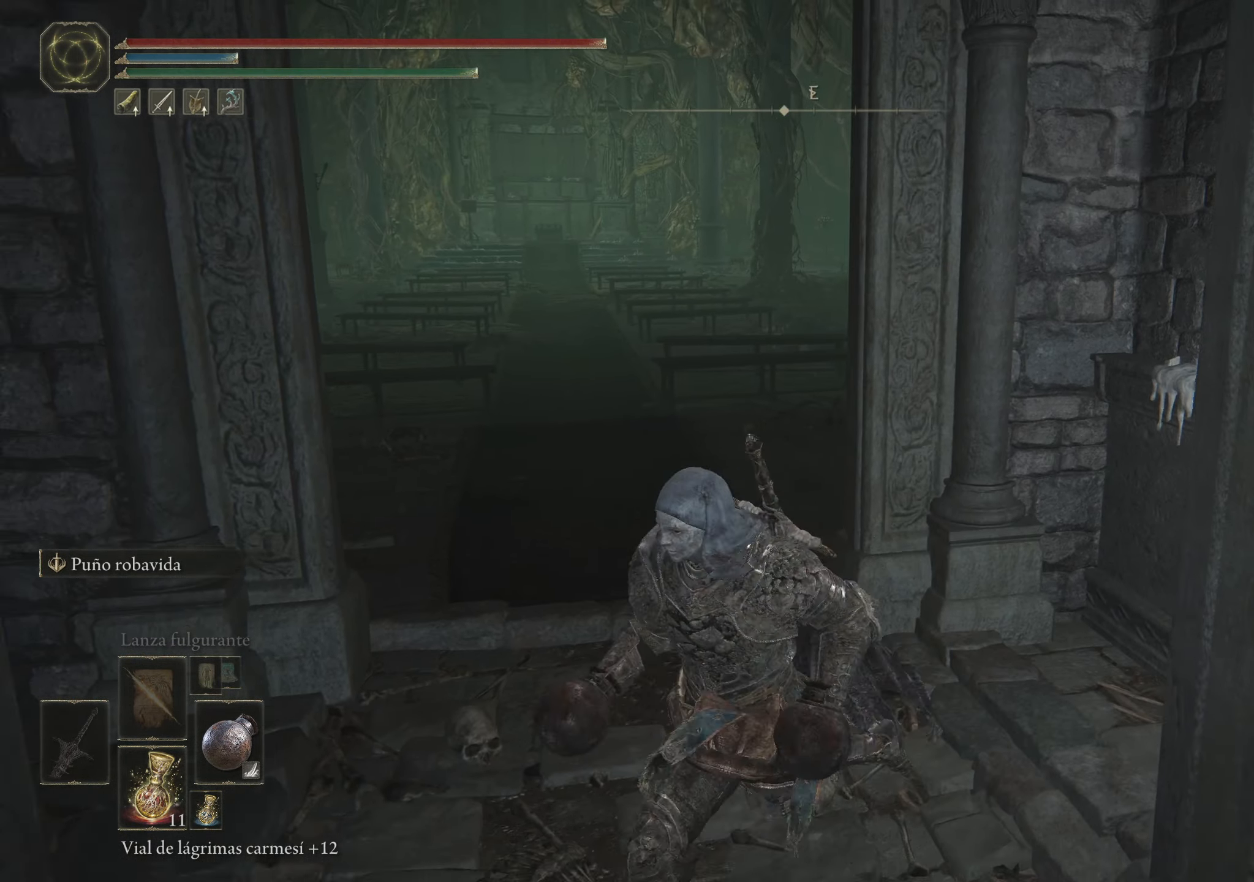
{"keys": [], "mouse": [], "events": [[16, "s", "up"], [50, "a", "up"]]}
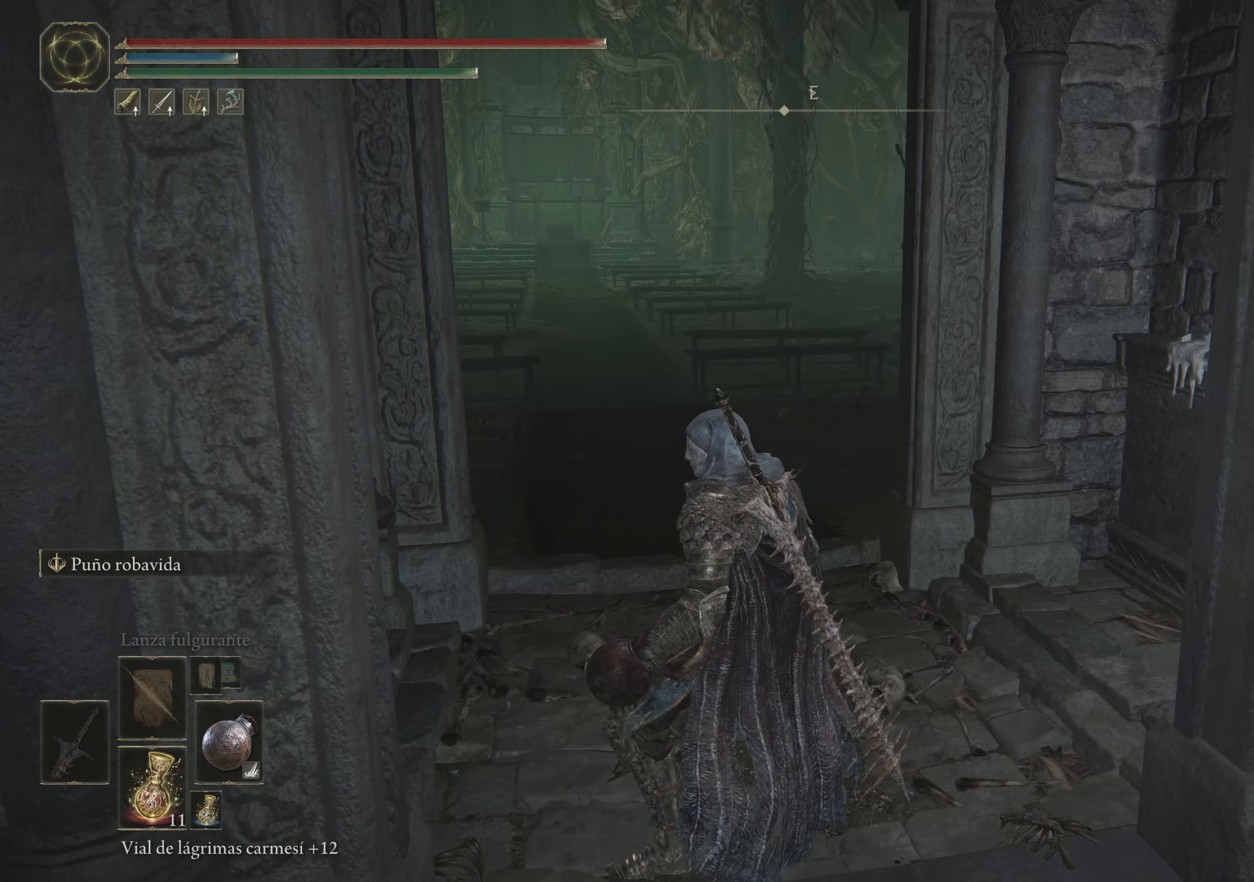
{"keys": ["w"], "mouse": [], "events": [[200, "w", "down"]]}
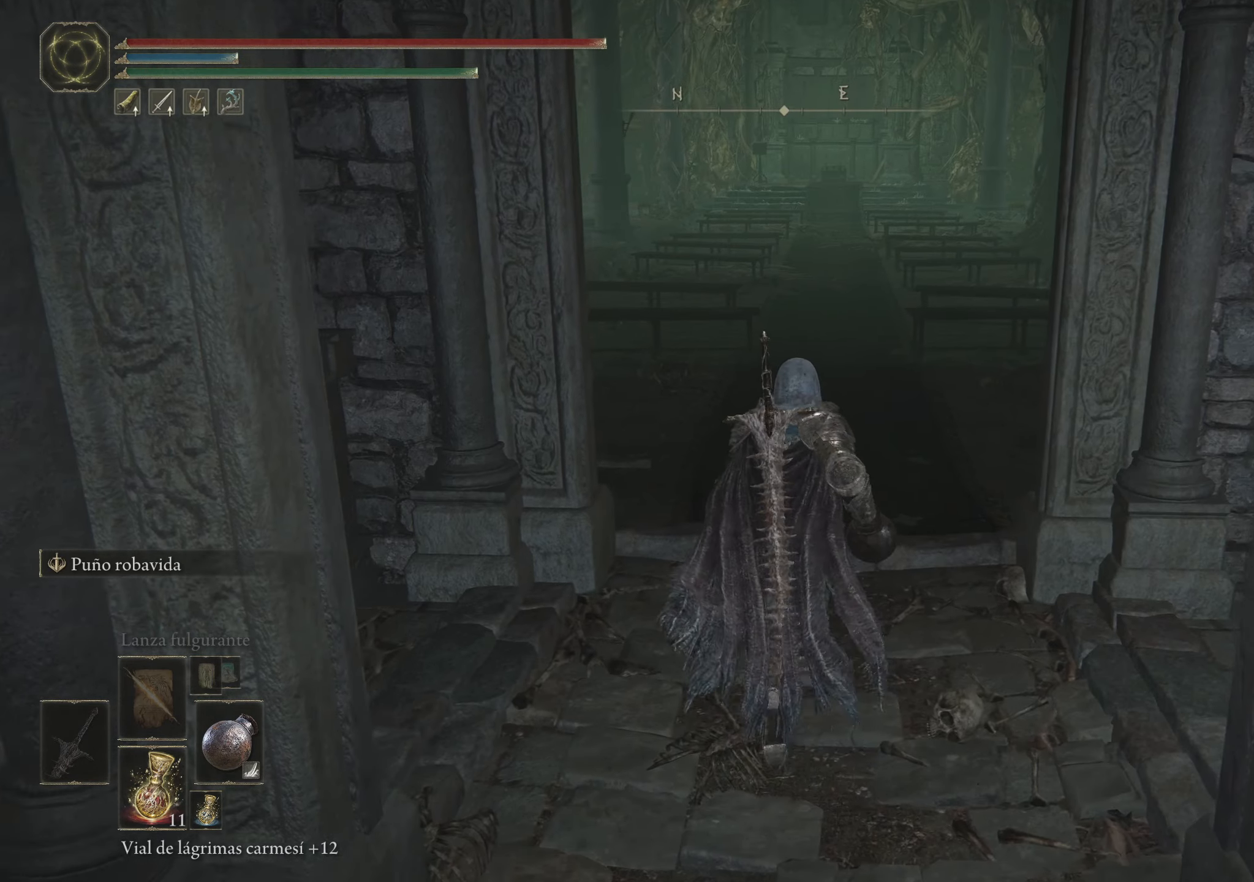
{"keys": [], "mouse": [], "events": [[133, "d", "down"], [133, "w", "up"], [267, "d", "up"]]}
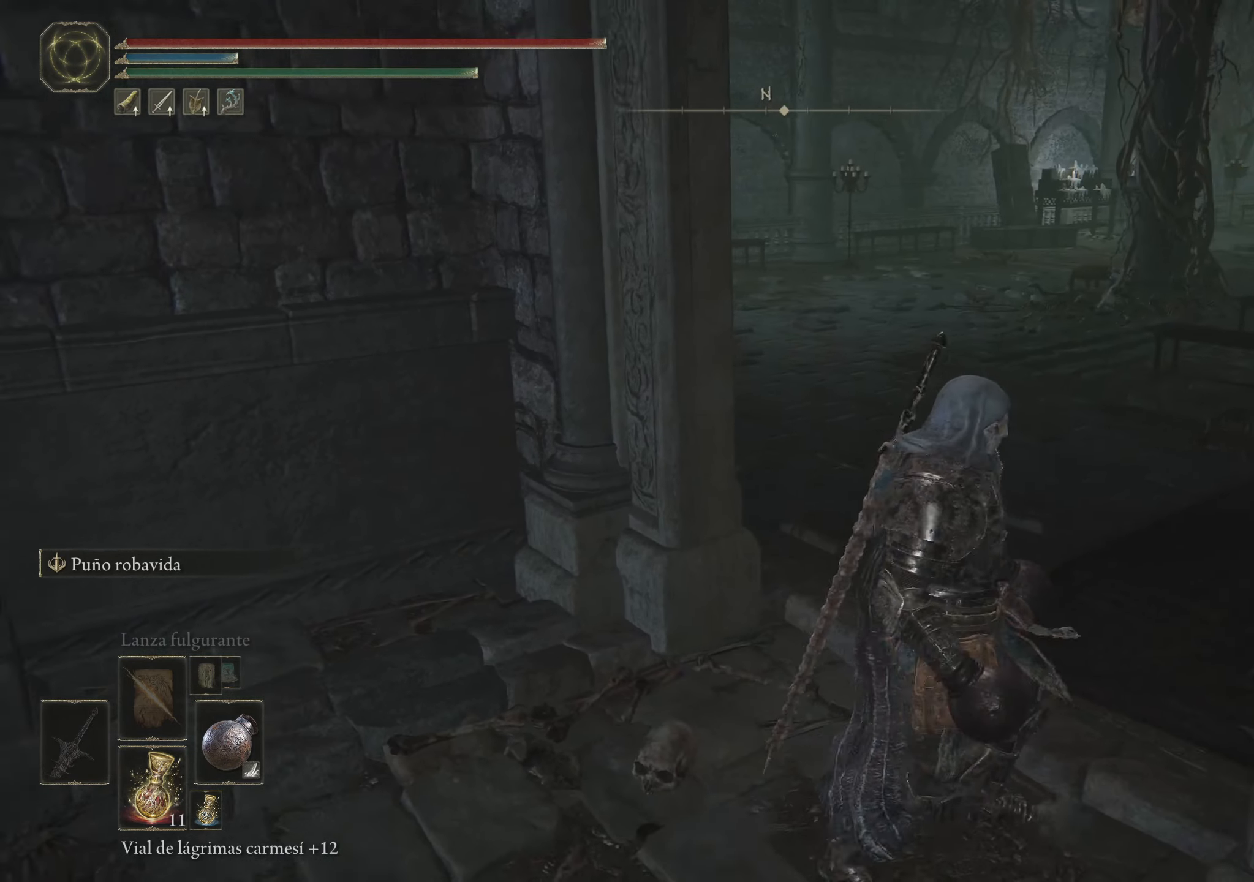
{"keys": [], "mouse": [], "events": []}
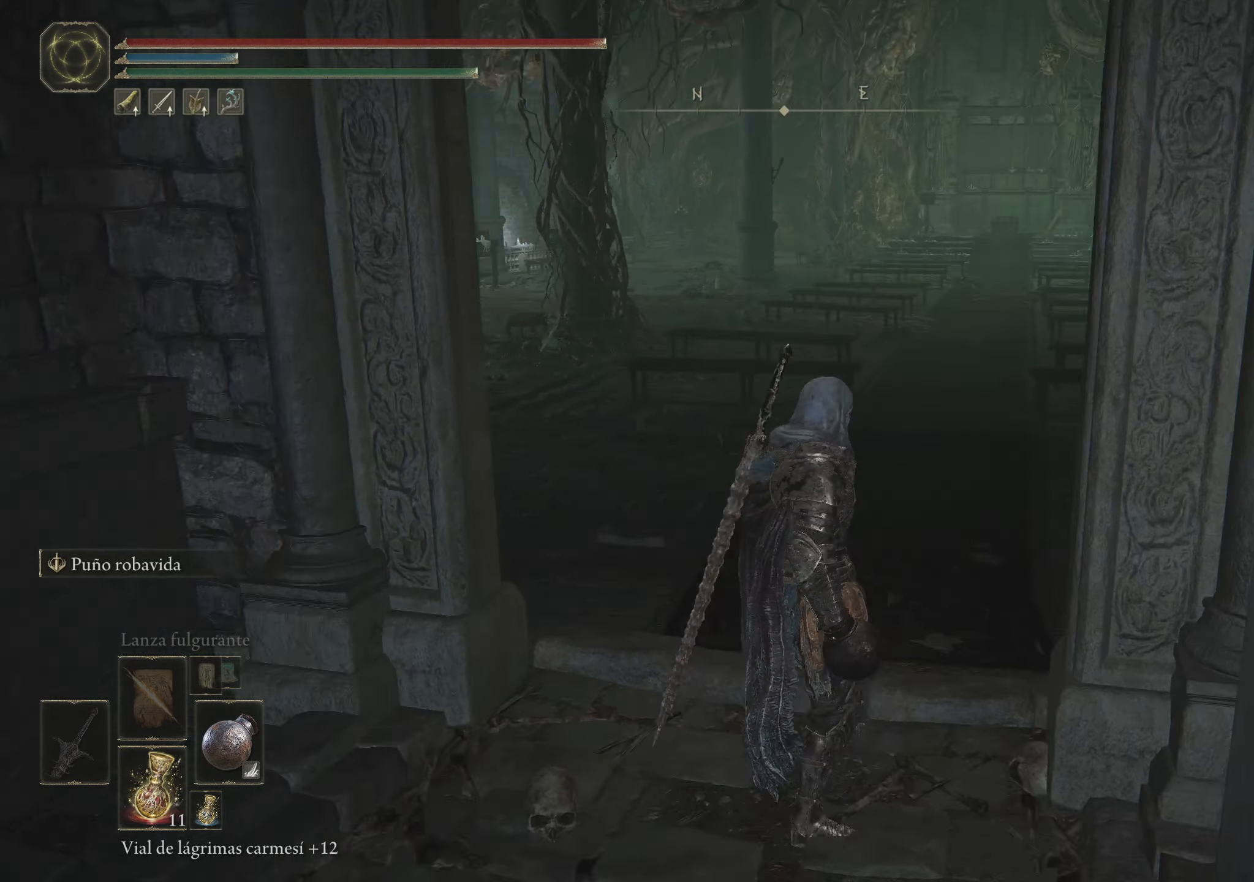
{"keys": [], "mouse": [], "events": []}
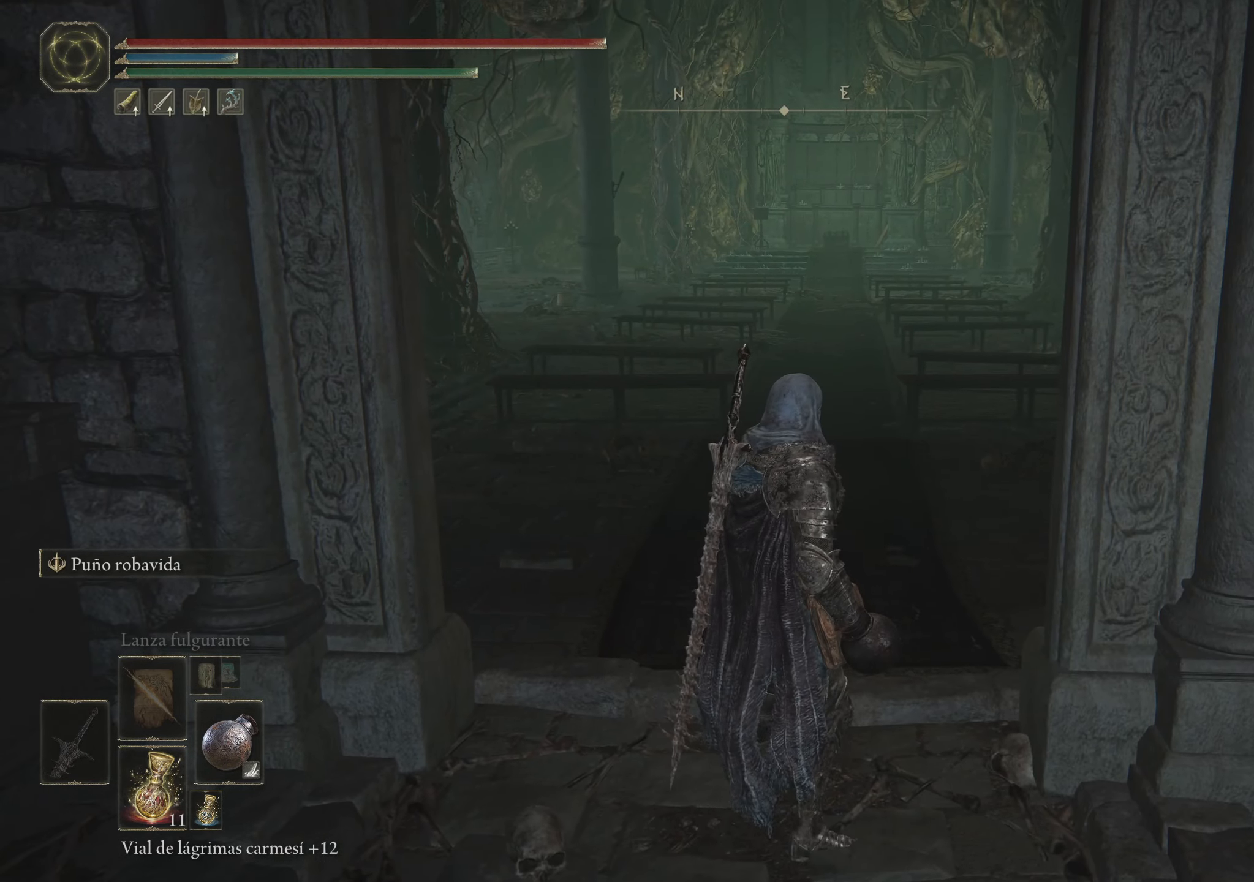
{"keys": [], "mouse": [], "events": []}
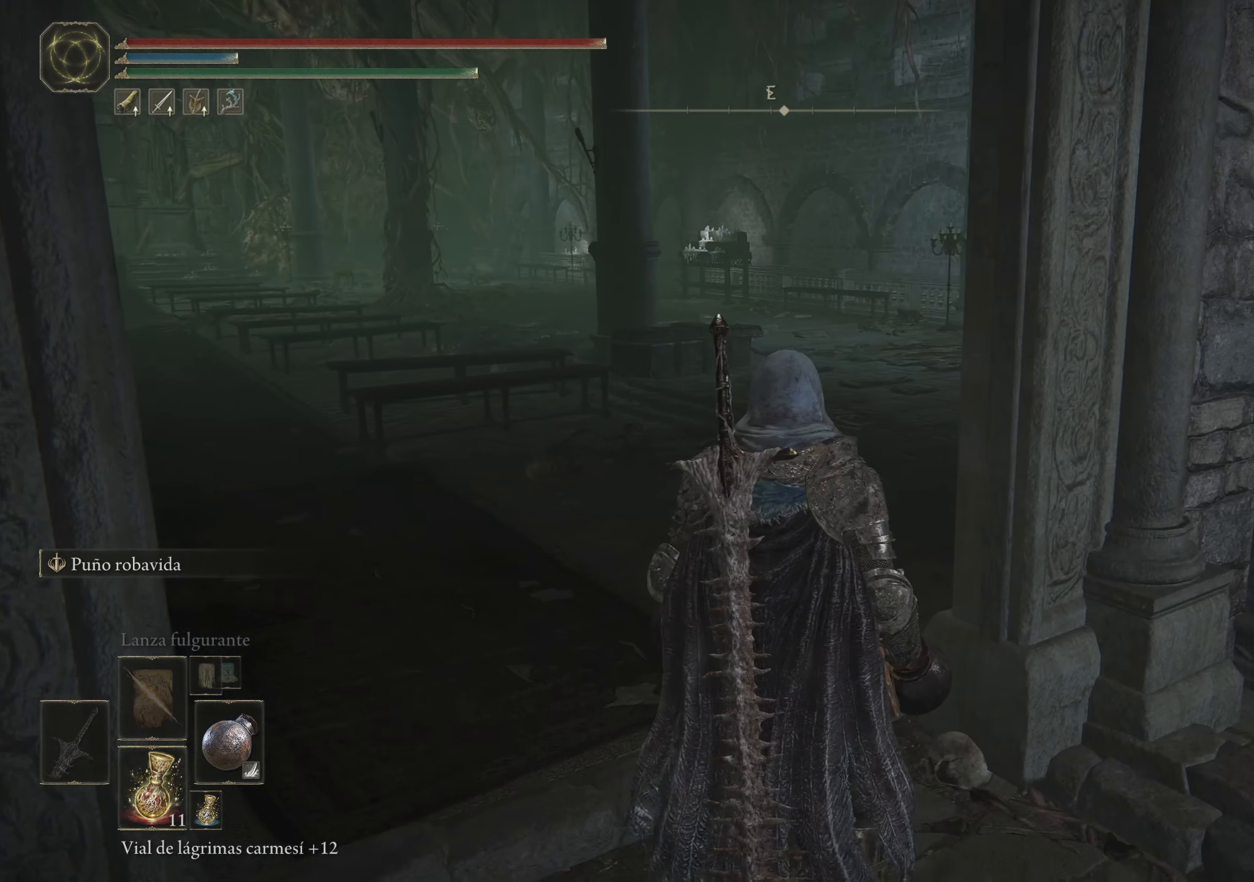
{"keys": [], "mouse": [], "events": []}
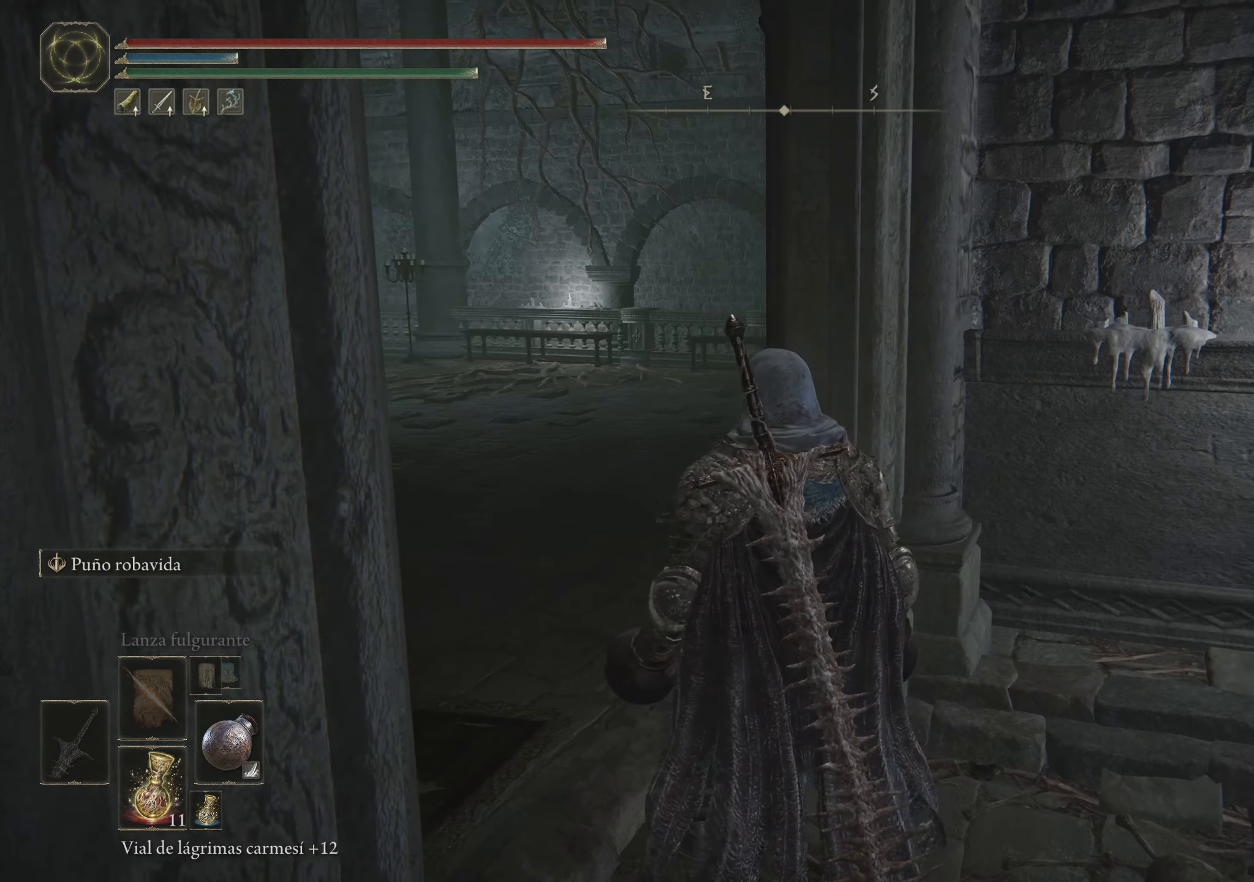
{"keys": [], "mouse": [], "events": []}